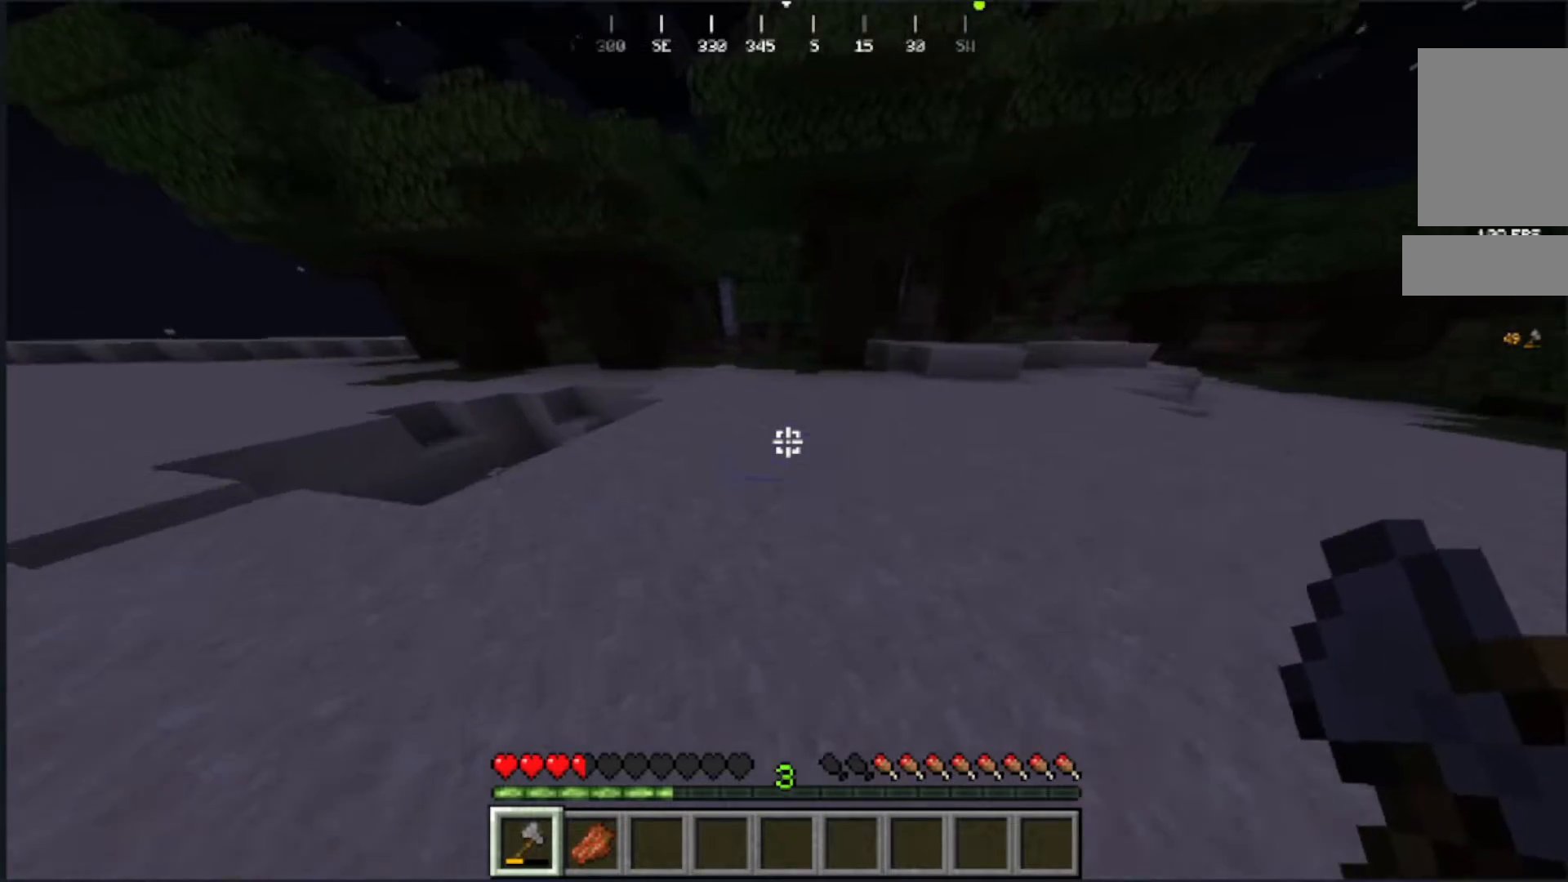
Gameplay with keyboard and mouse; each line is a JSON object with the keys and mouse buttons held at the frame after it. "events" lists presses ("down") and releases ("up") of "a", "d", "s", "w", "mouse_left" and "mouse_right" between this image and that frame as [ms after this image, input, new state], when the widget could be followed in between. "mouse_left", "mouse_right" = the "left", "right" buttons of the "mouse" list. No other keys are recorded. Fast repeated clicks can show as one long hold. Mouse movement is not recorded.
{"keys": ["w"], "mouse": [], "events": [[300, "w", "up"], [367, "a", "up"], [500, "w", "down"]]}
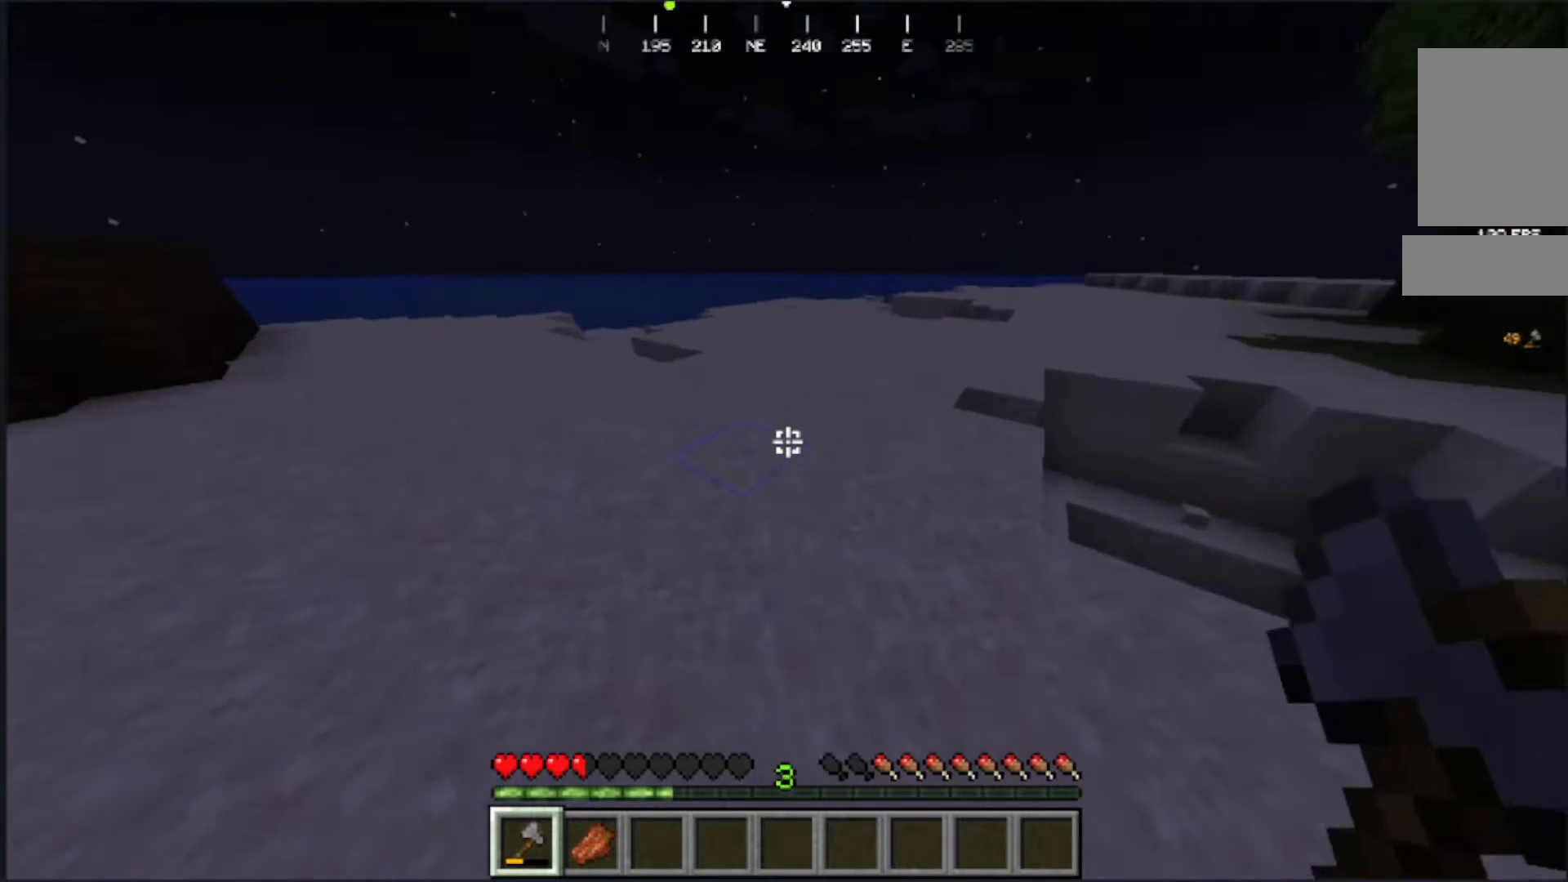
{"keys": ["w"], "mouse": [], "events": []}
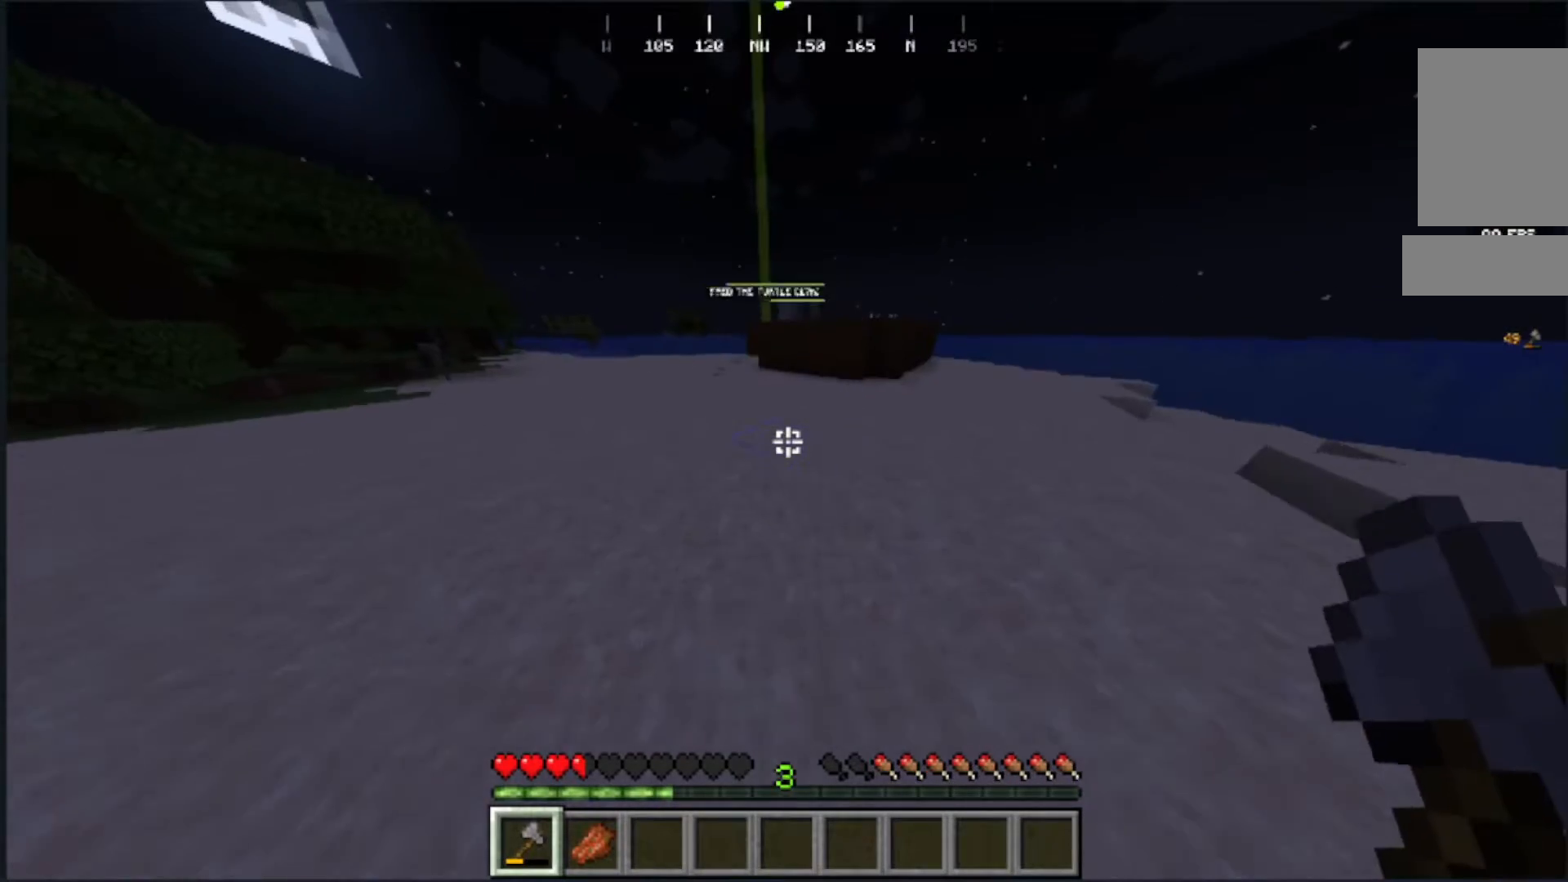
{"keys": ["w"], "mouse": [], "events": []}
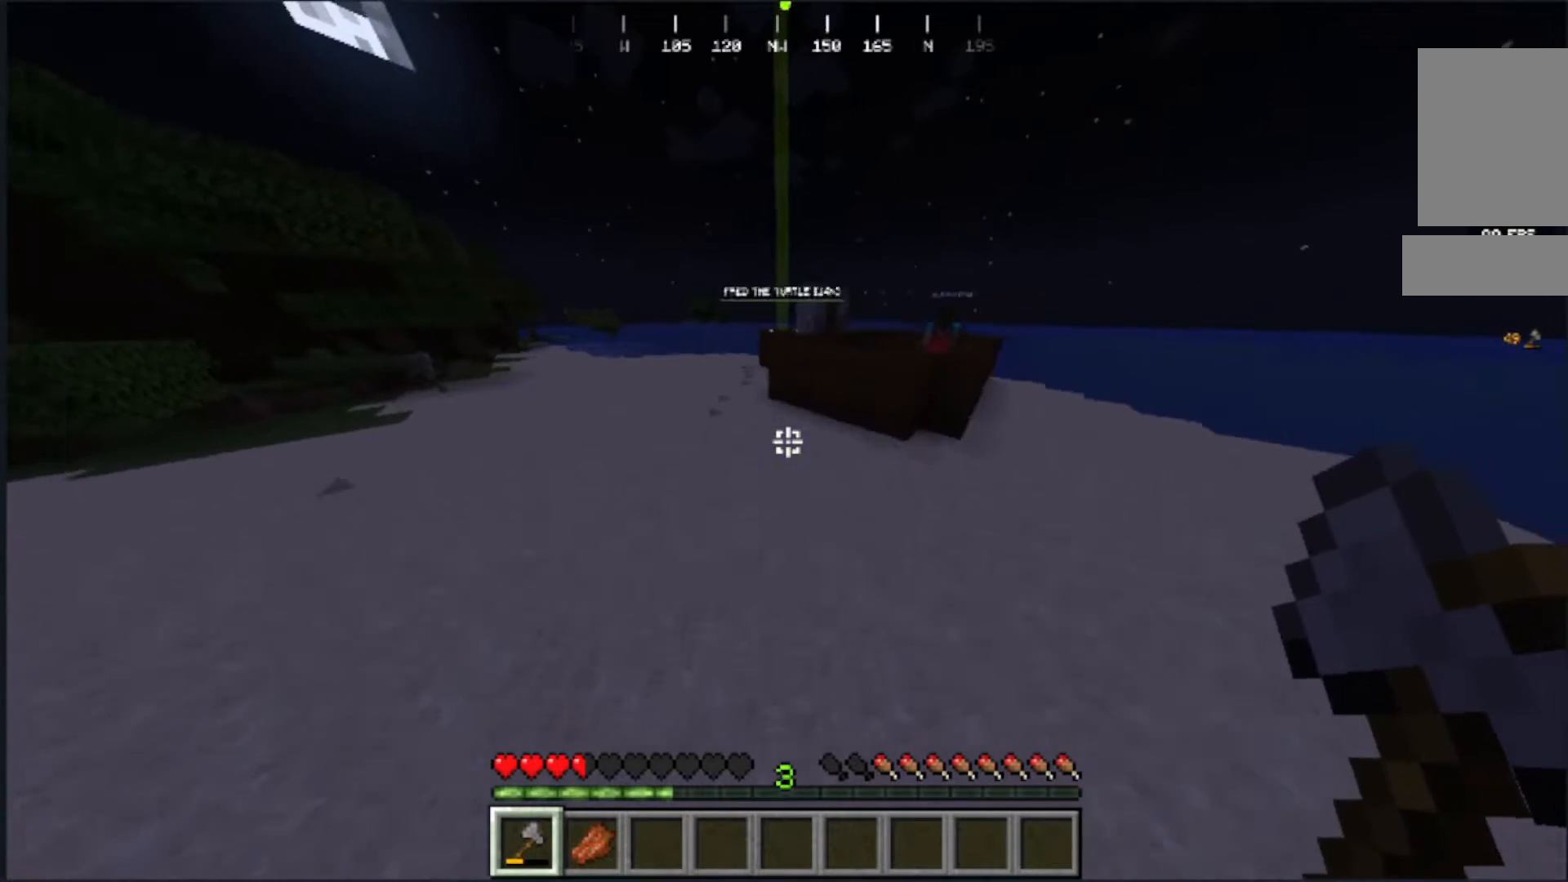
{"keys": ["d", "w"], "mouse": [], "events": [[350, "d", "down"]]}
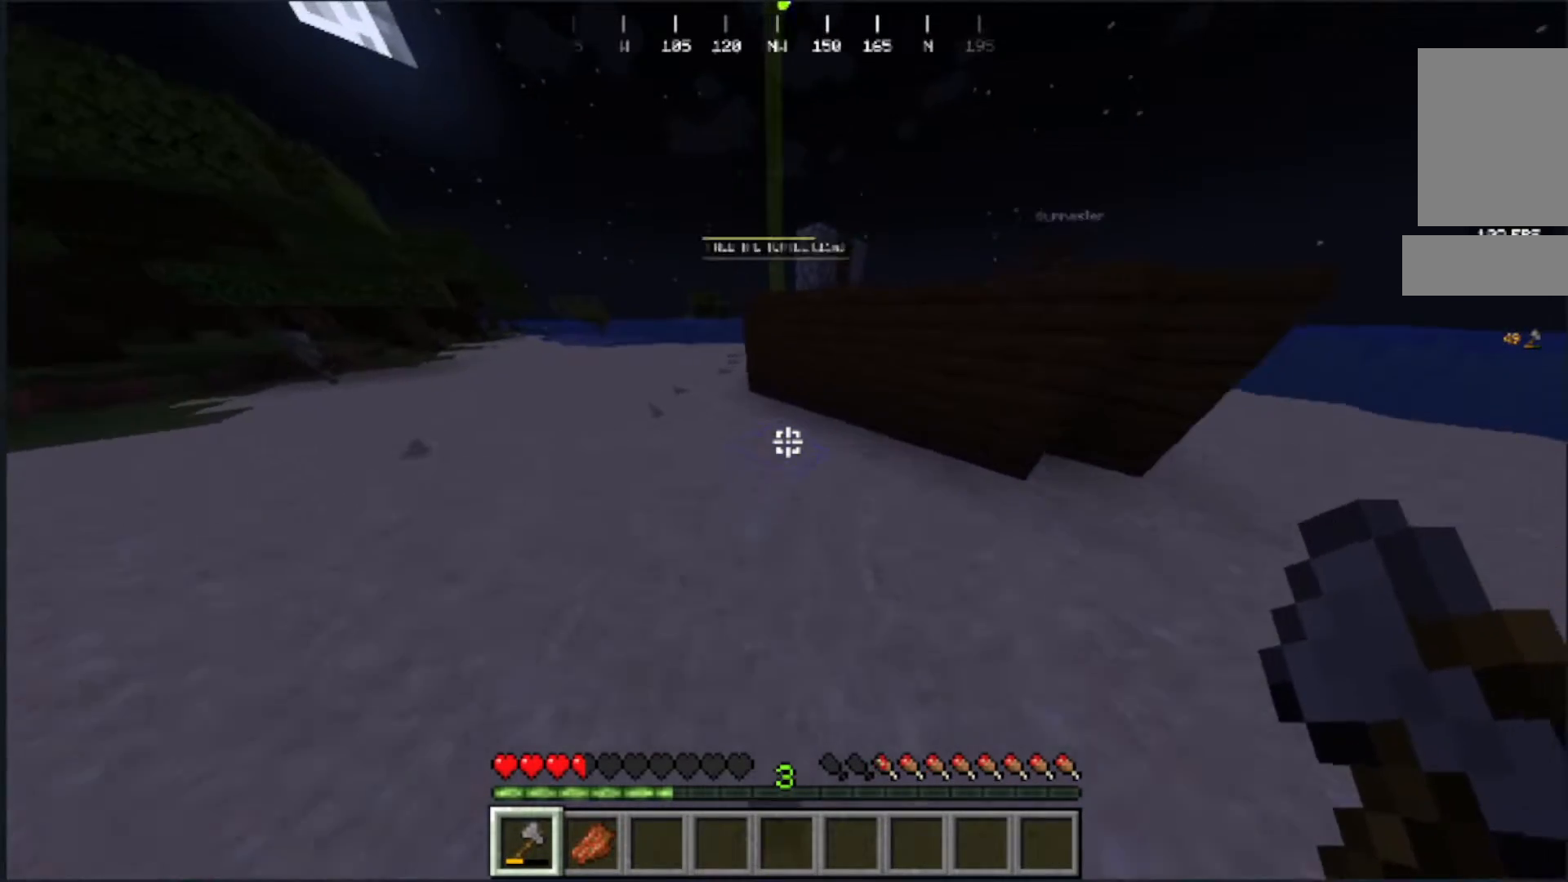
{"keys": ["d"], "mouse": [], "events": [[133, "w", "up"]]}
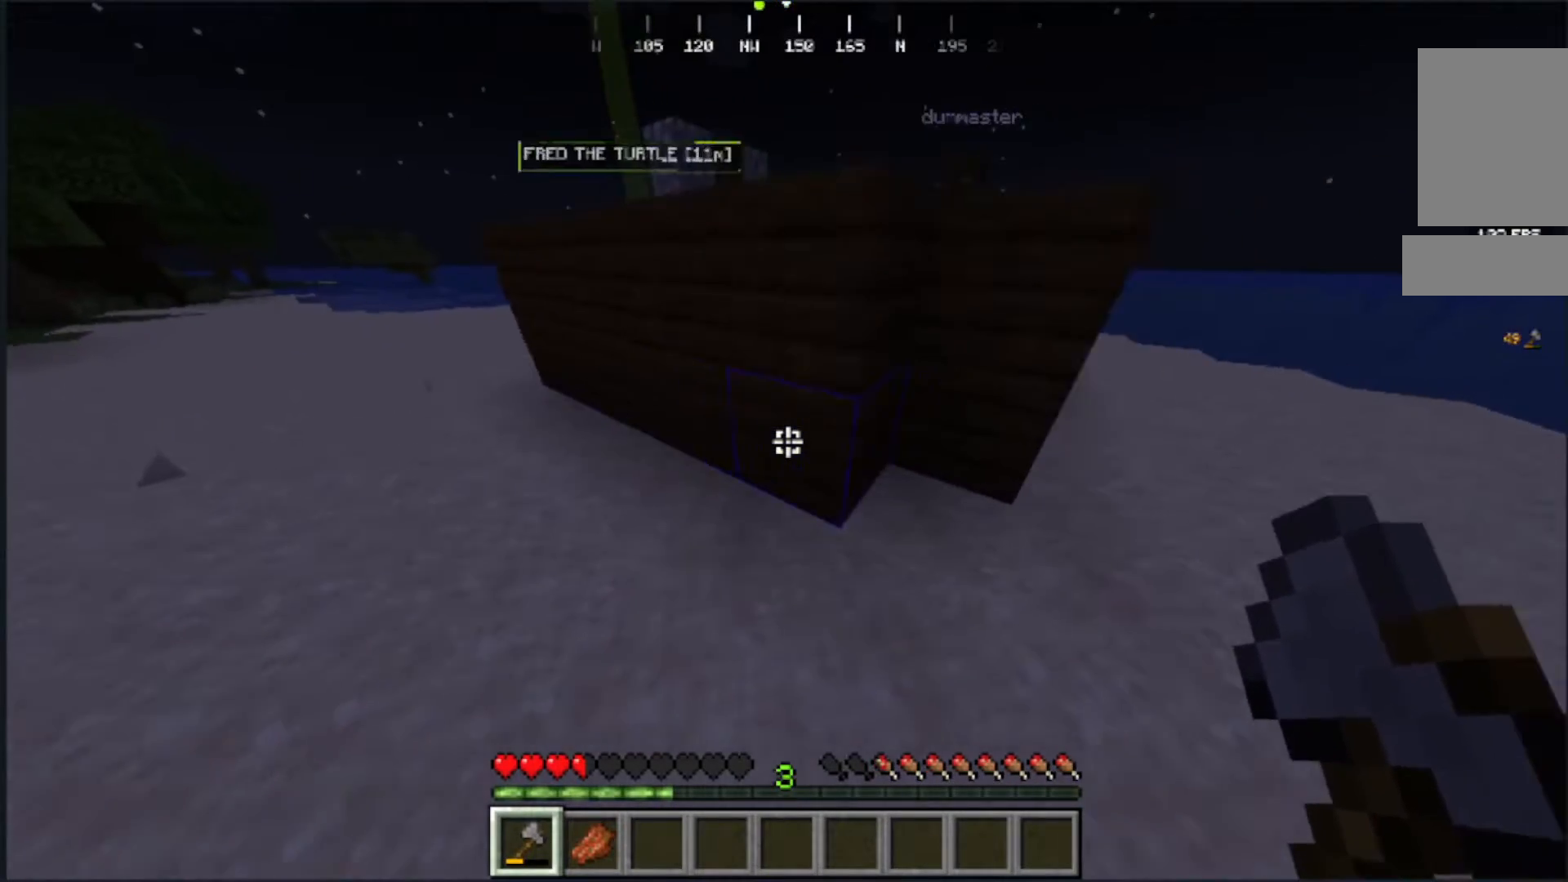
{"keys": ["d", "w"], "mouse": []}
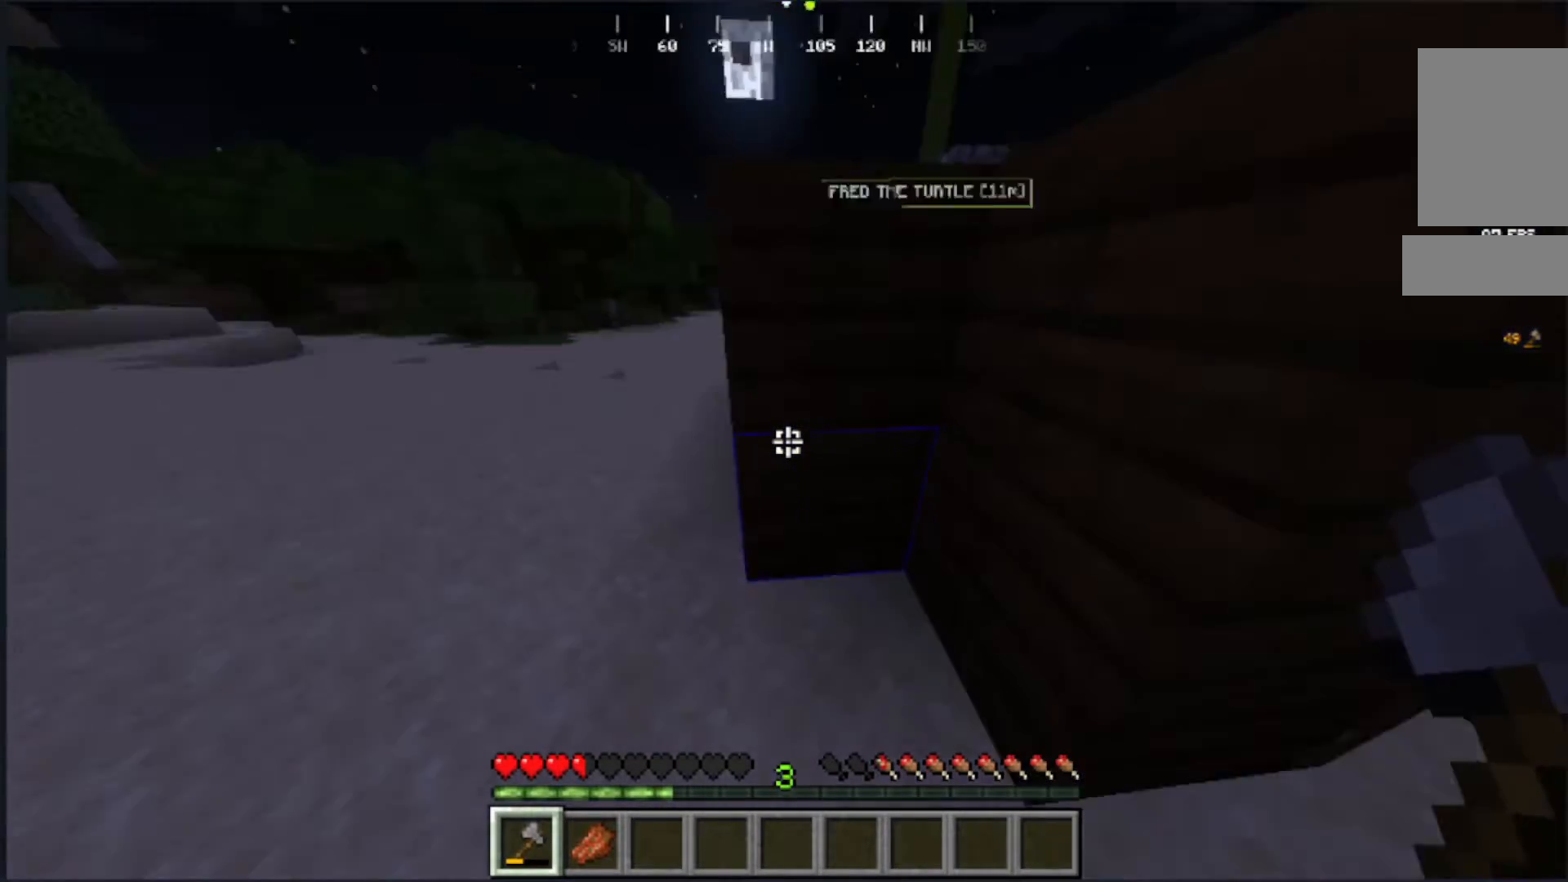
{"keys": ["a"], "mouse": [], "events": [[50, "w", "up"], [183, "d", "up"], [317, "a", "down"]]}
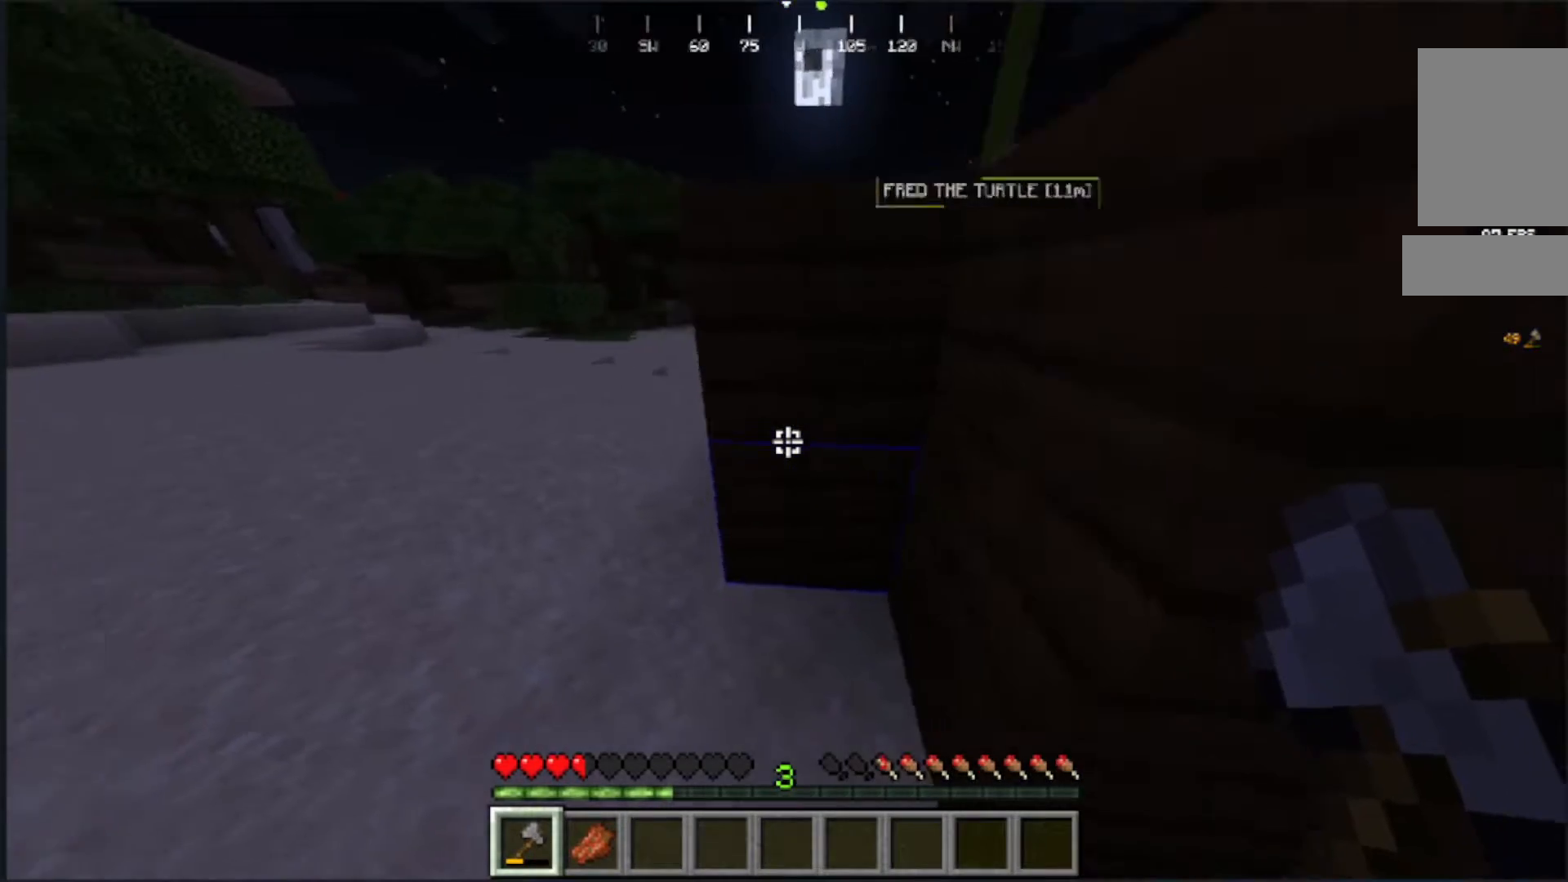
{"keys": ["a"], "mouse": [], "events": [[33, "w", "down"], [350, "w", "up"]]}
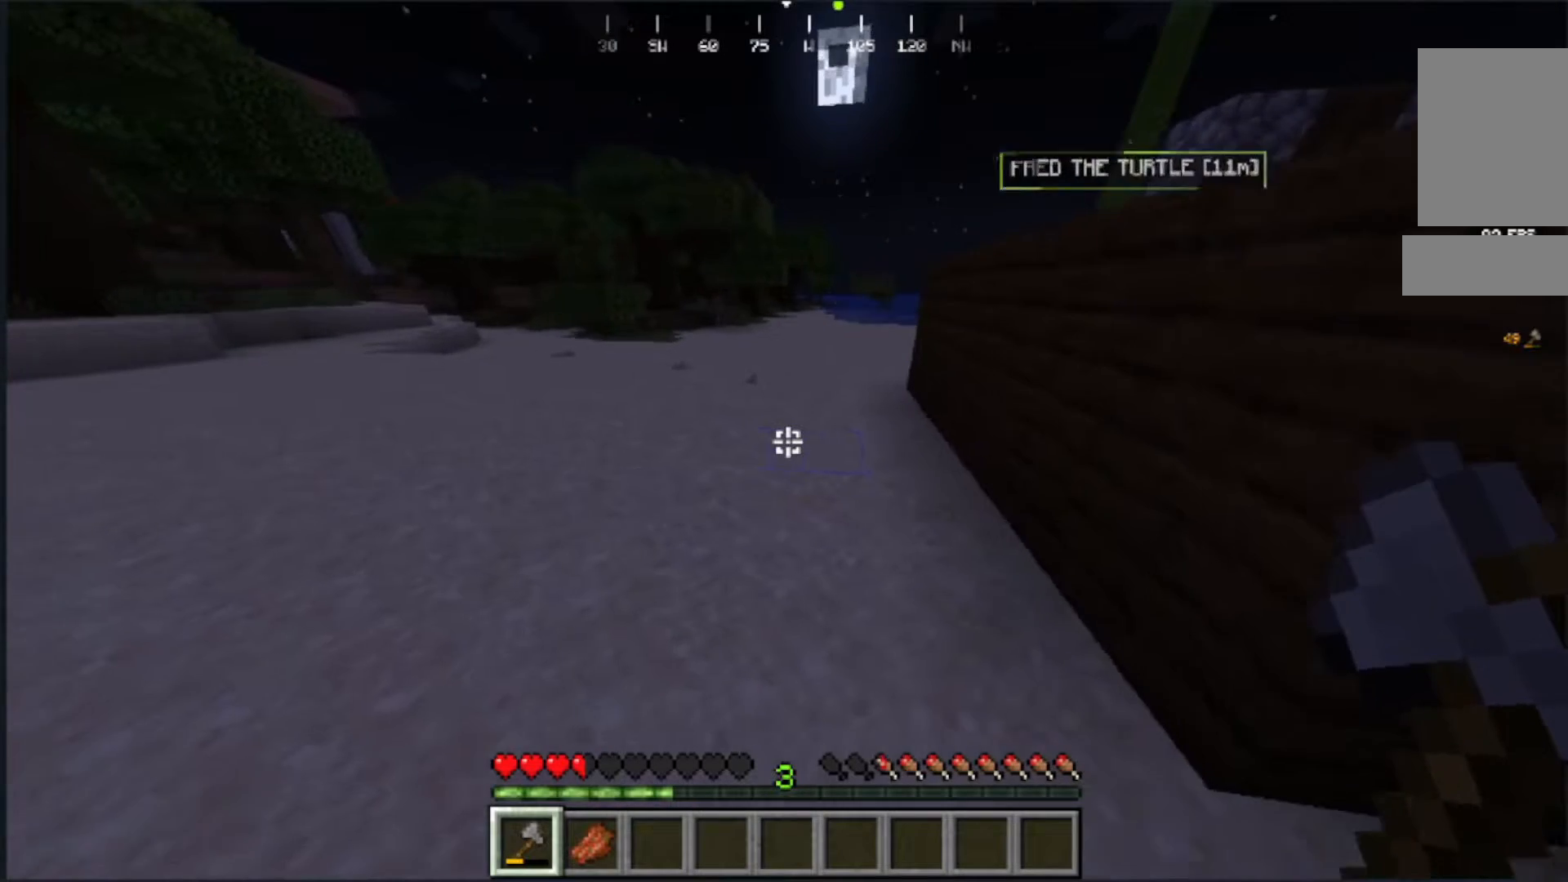
{"keys": [], "mouse": [], "events": [[133, "a", "up"]]}
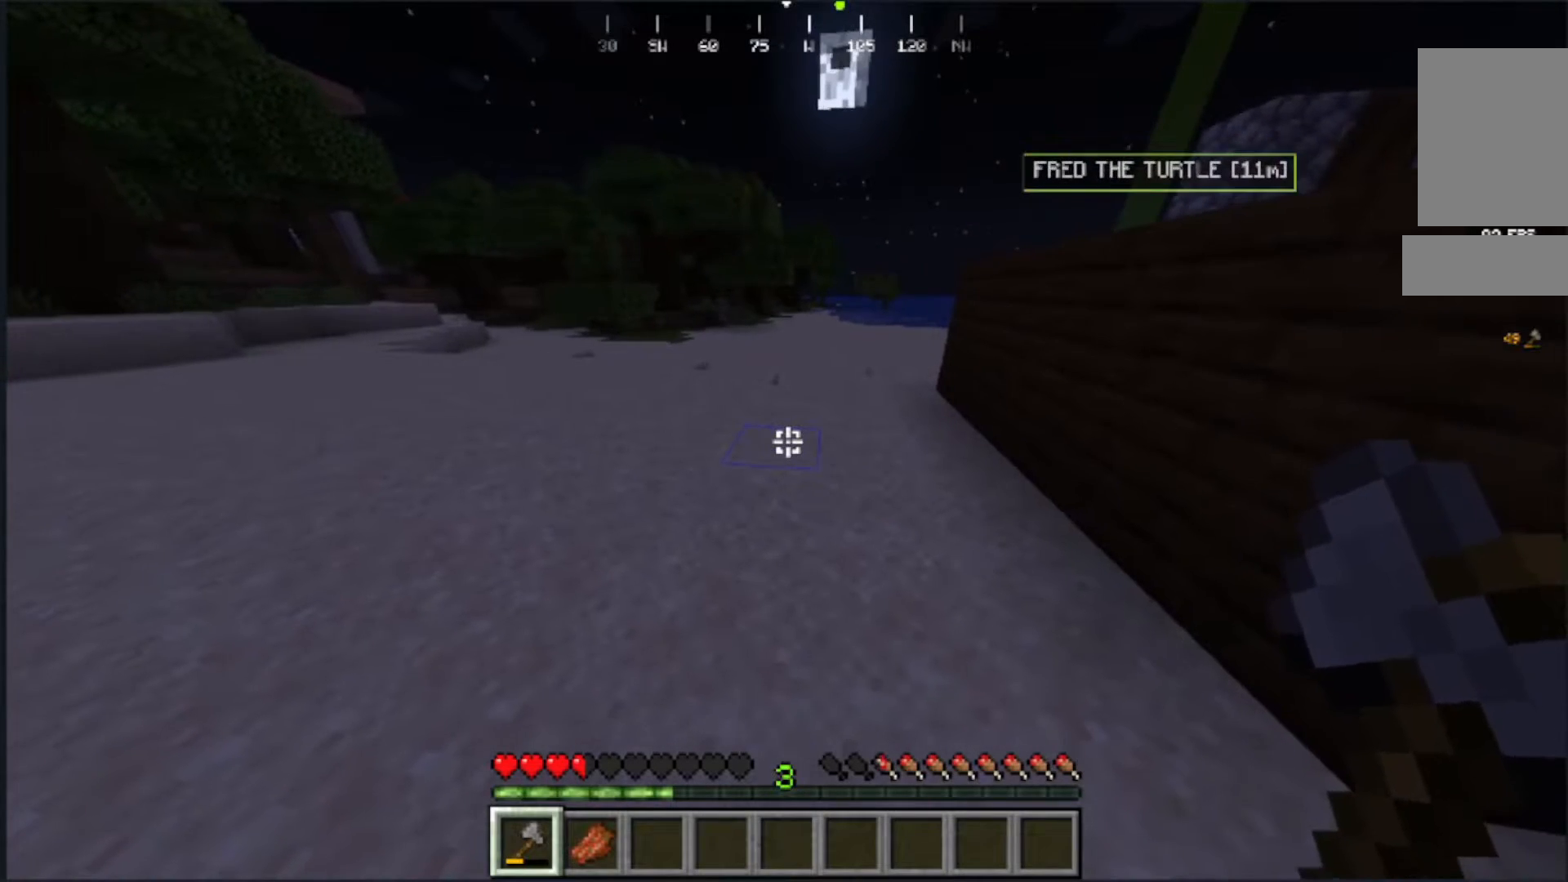
{"keys": ["w"], "mouse": [], "events": [[267, "w", "down"]]}
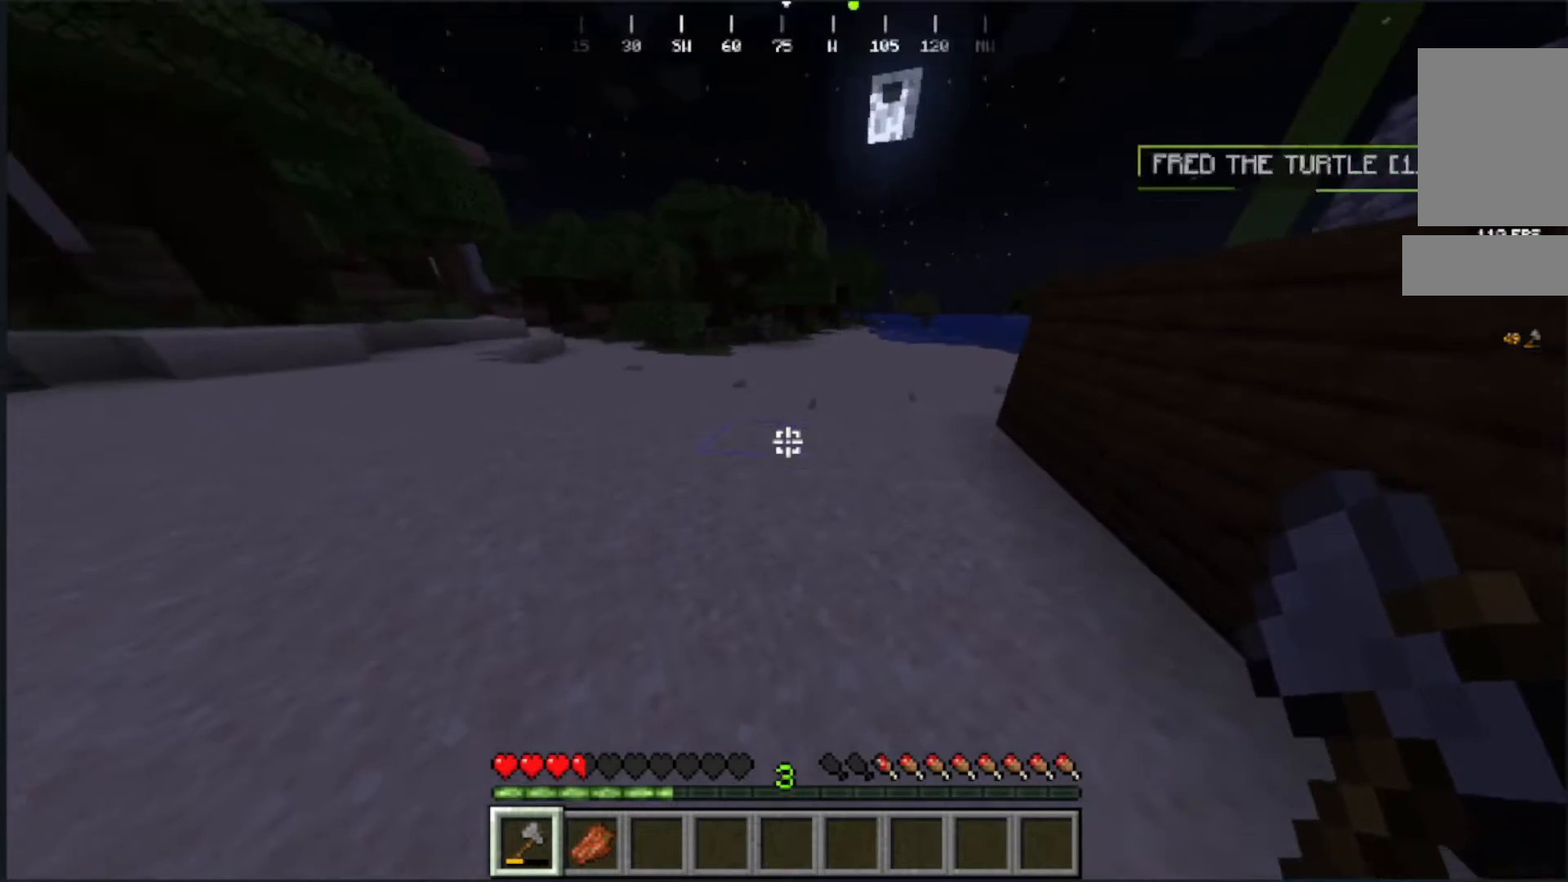
{"keys": ["w"], "mouse": [], "events": []}
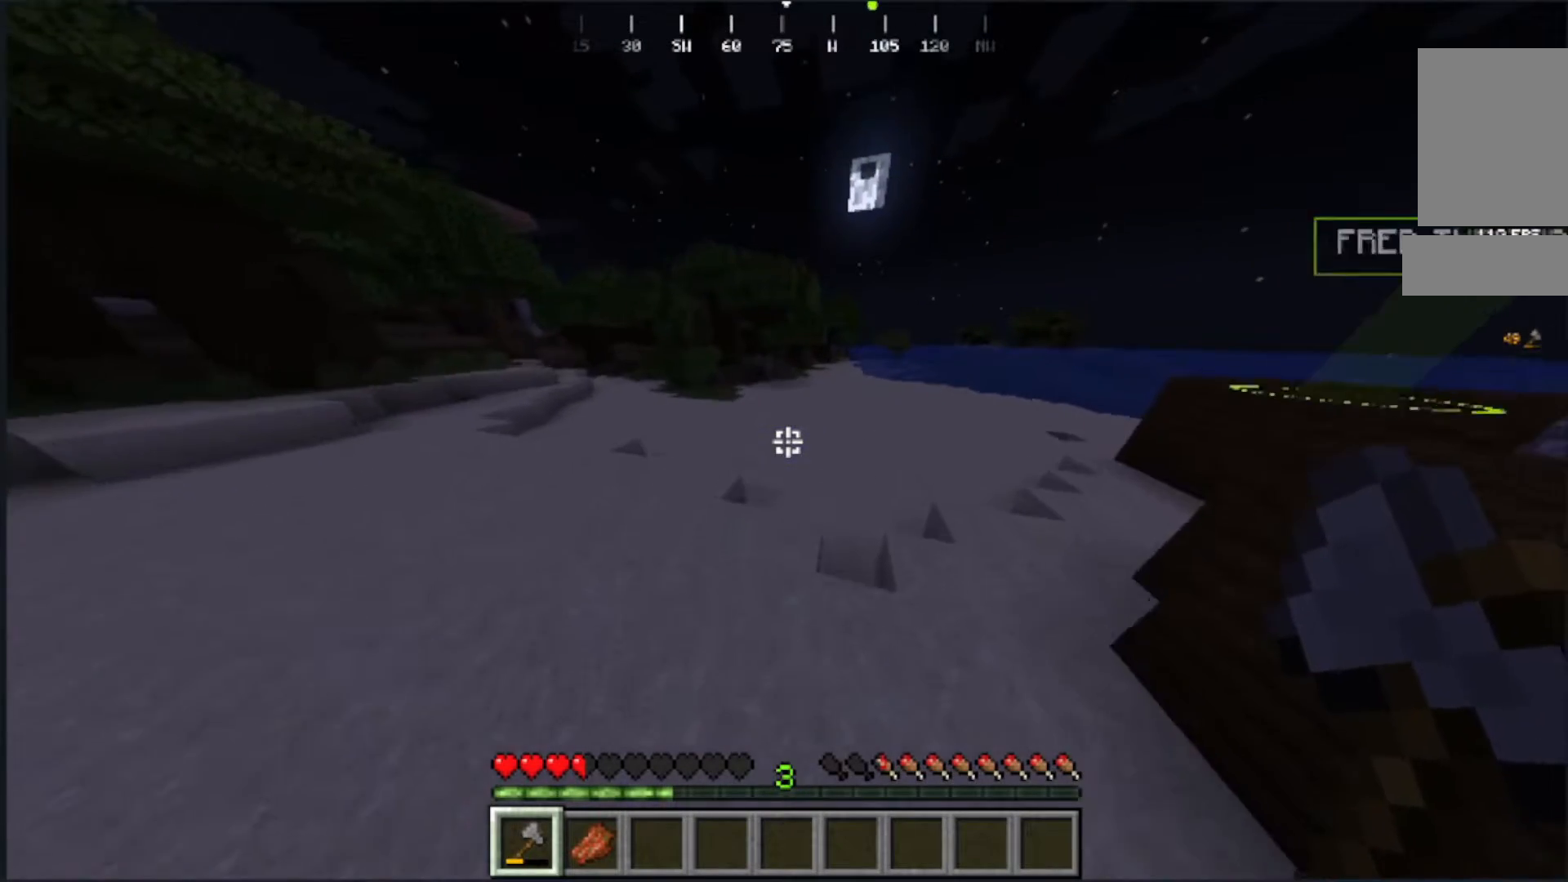
{"keys": ["w"], "mouse": [], "events": []}
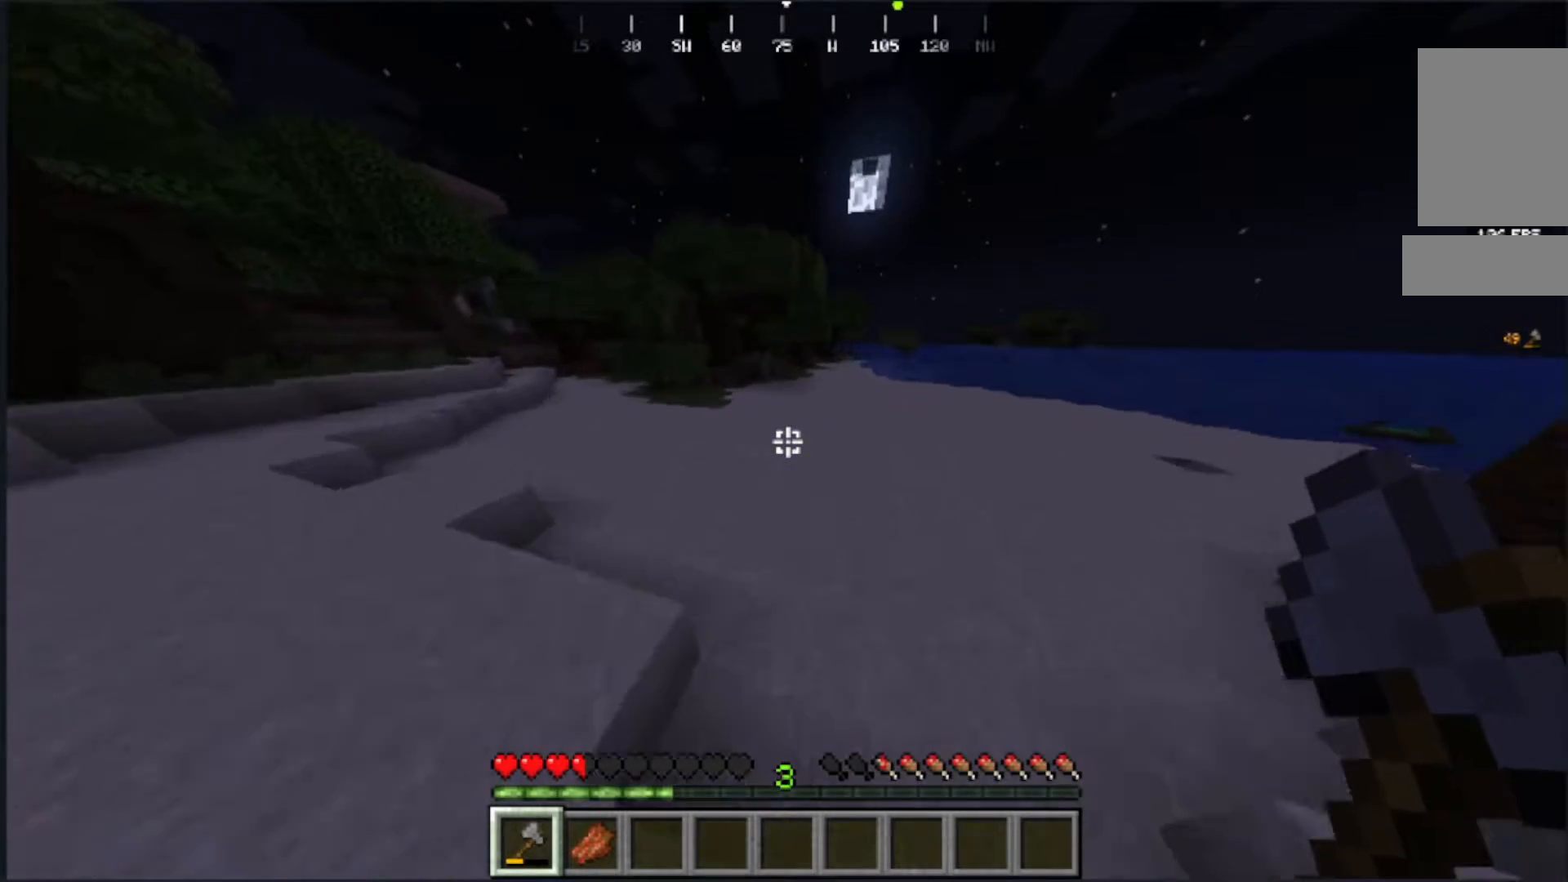
{"keys": ["w"], "mouse": [], "events": []}
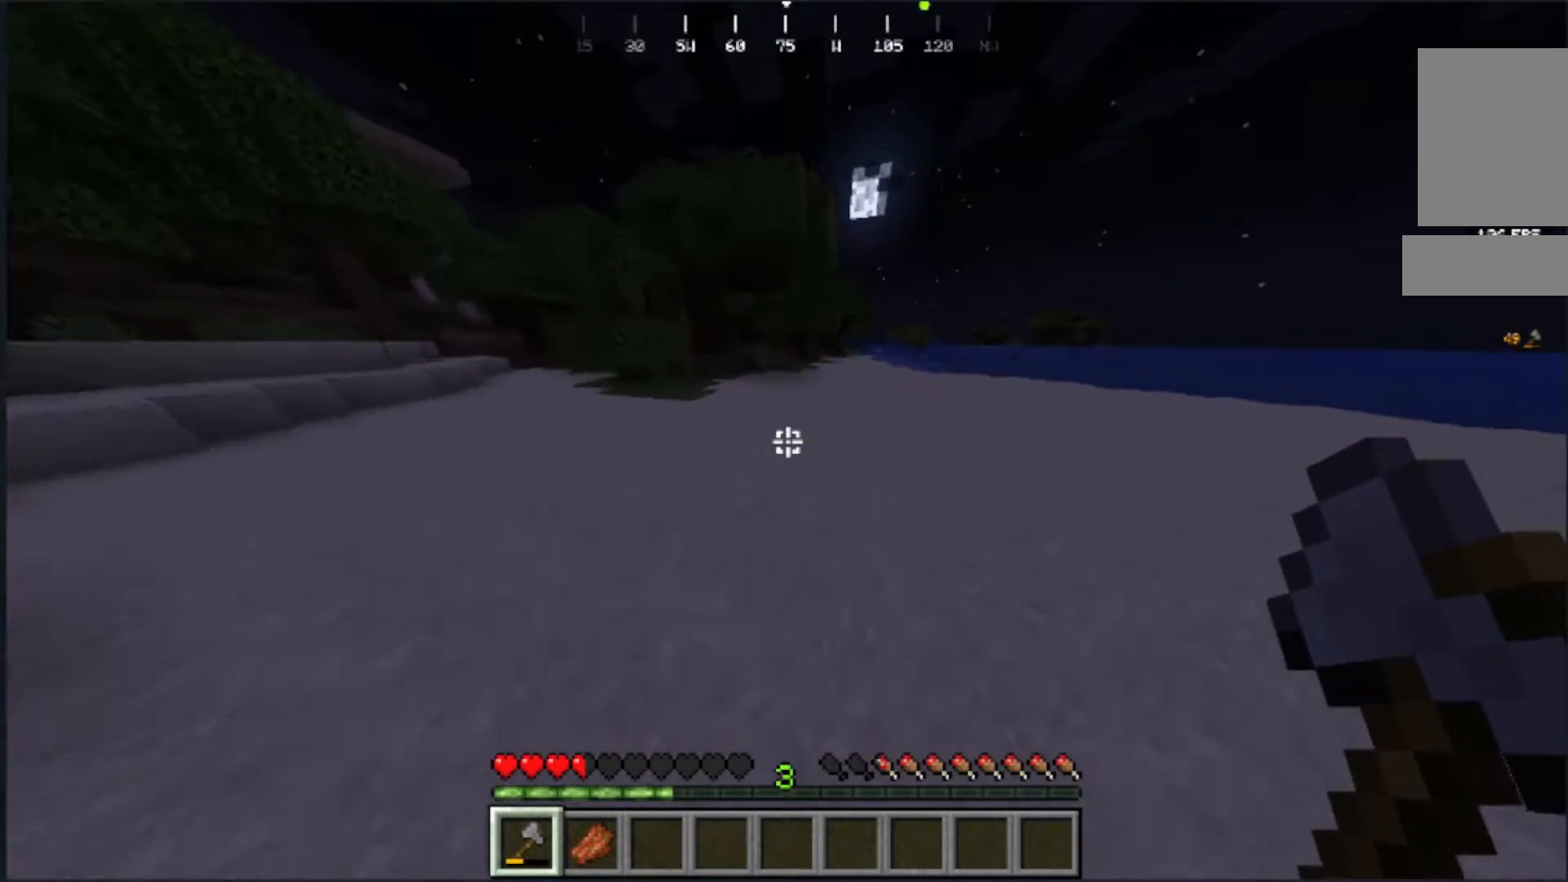
{"keys": ["w"], "mouse": [], "events": []}
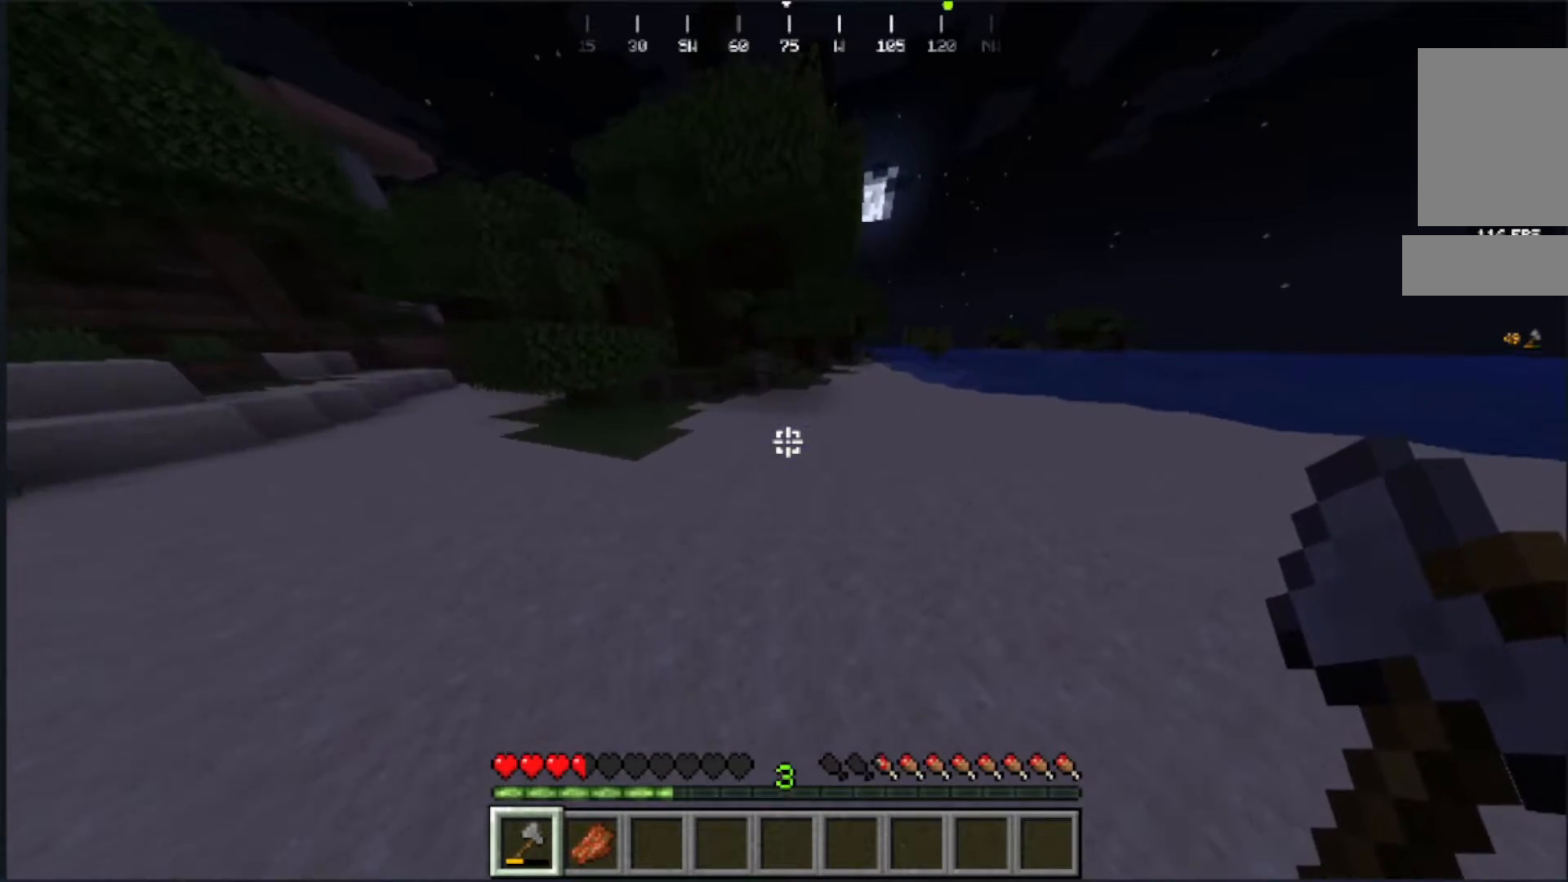
{"keys": ["w"], "mouse": [], "events": []}
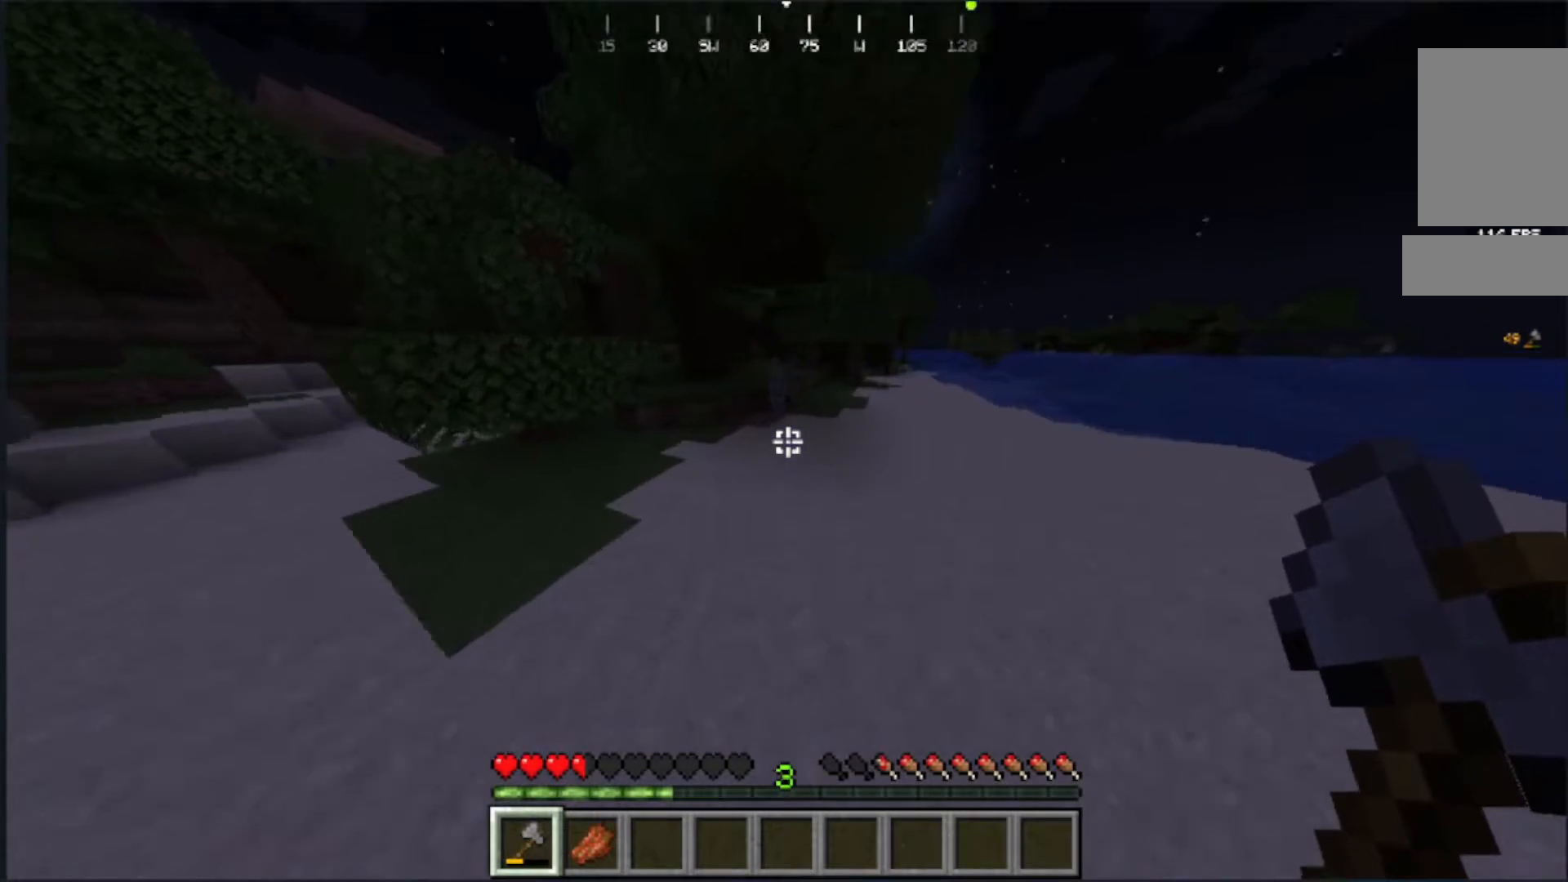
{"keys": ["w"], "mouse": [], "events": []}
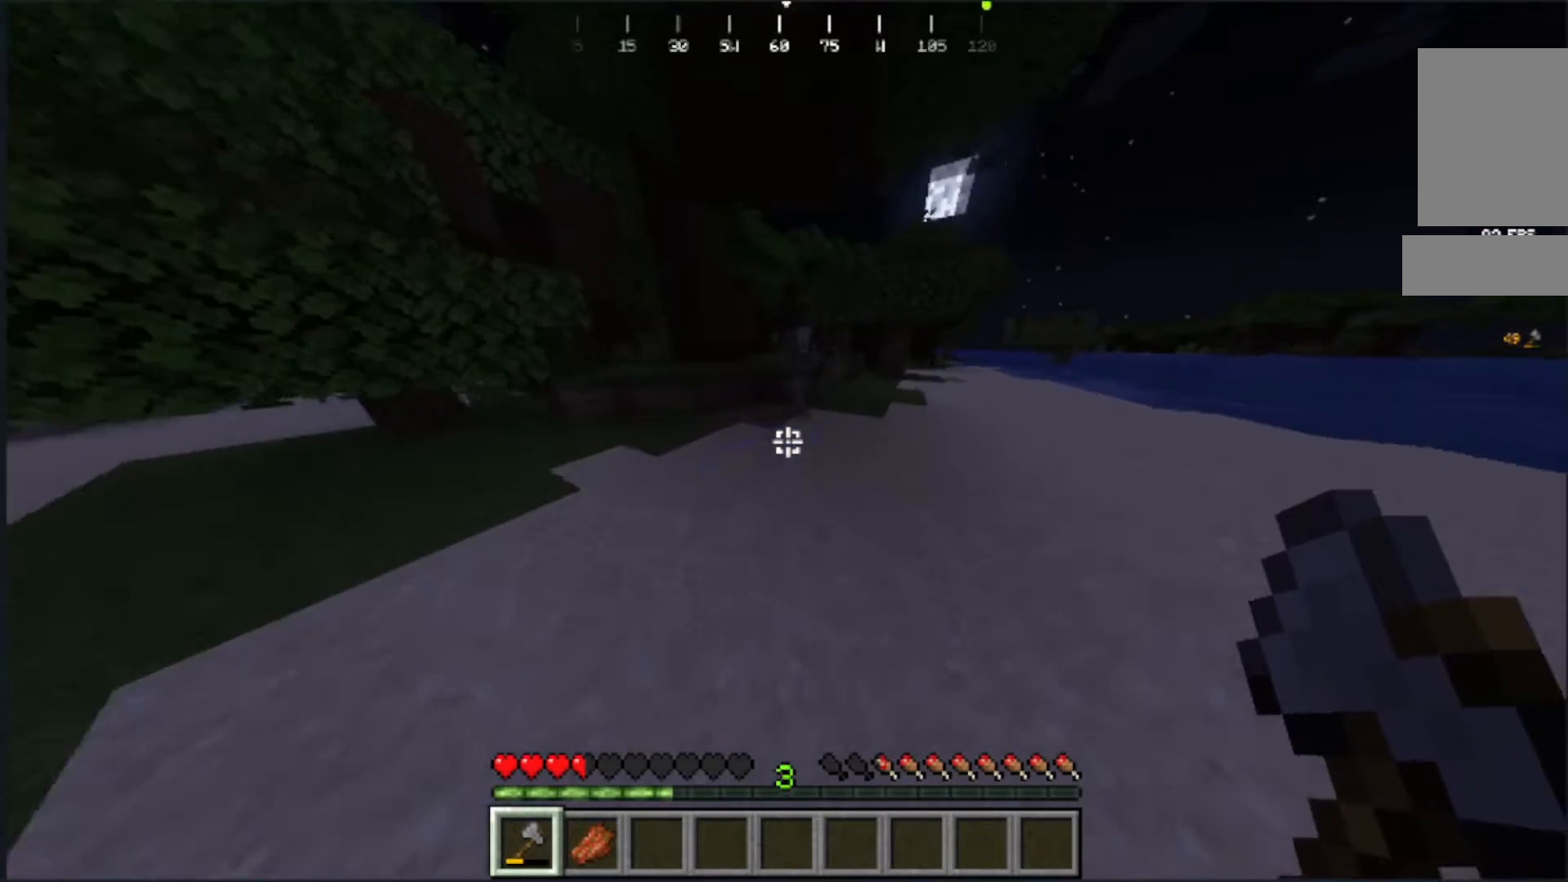
{"keys": ["w"], "mouse": [], "events": []}
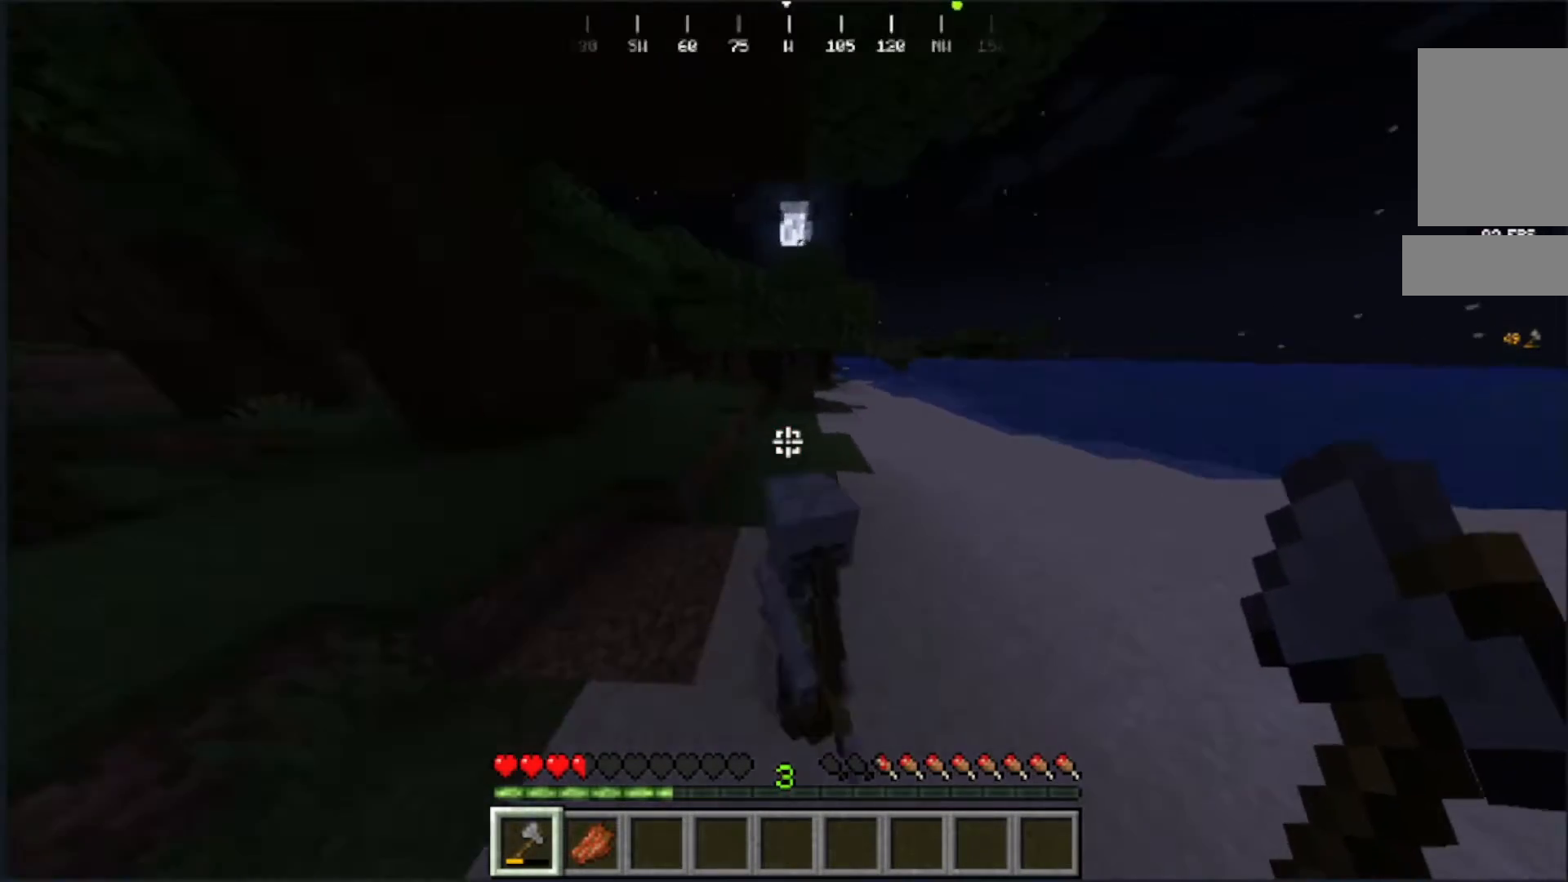
{"keys": [], "mouse": []}
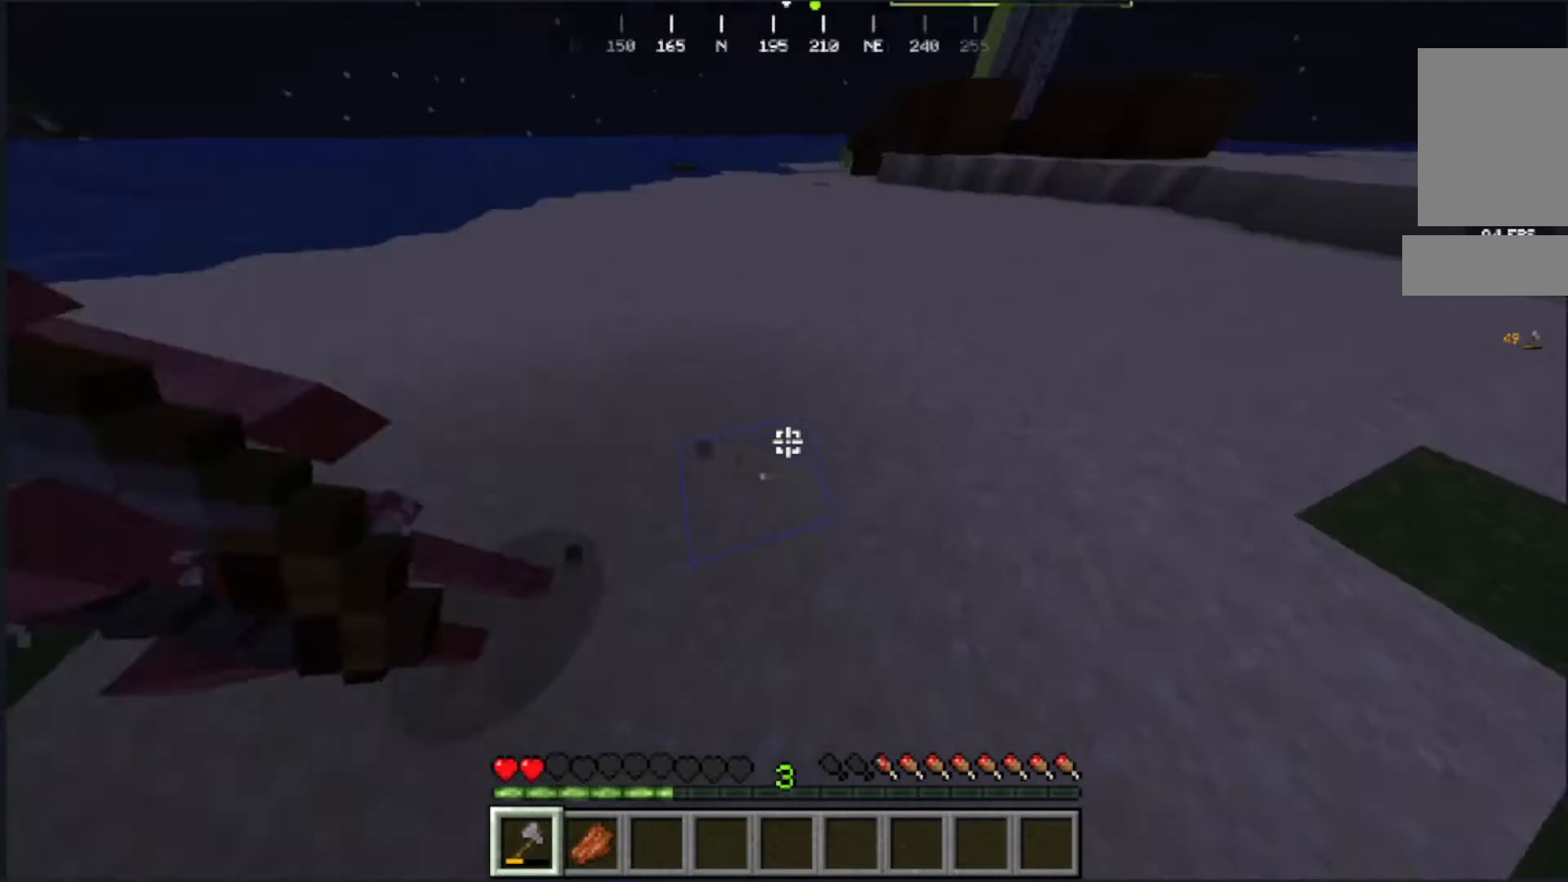
{"keys": ["w"], "mouse": [], "events": [[133, "w", "down"]]}